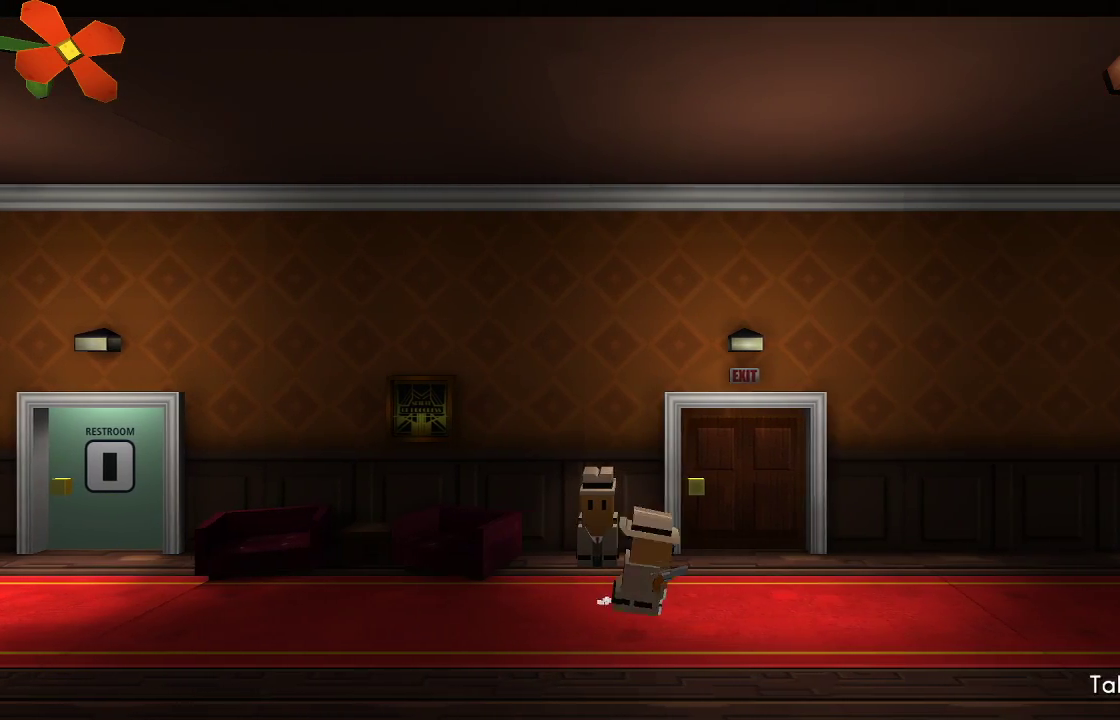
Gameplay with a controller (PlayStation layout); each line is a JSON object with the inputs held at the frame after it (dt_ms = milliseconds from this image to that frame). "events" lists button and stick changes between this image and that frame as [ms after this image, input, new state], when the widget could be followed in between. Not read: R1.
{"dt_ms": 500, "buttons": [], "left_stick": "right", "right_stick": "center", "events": []}
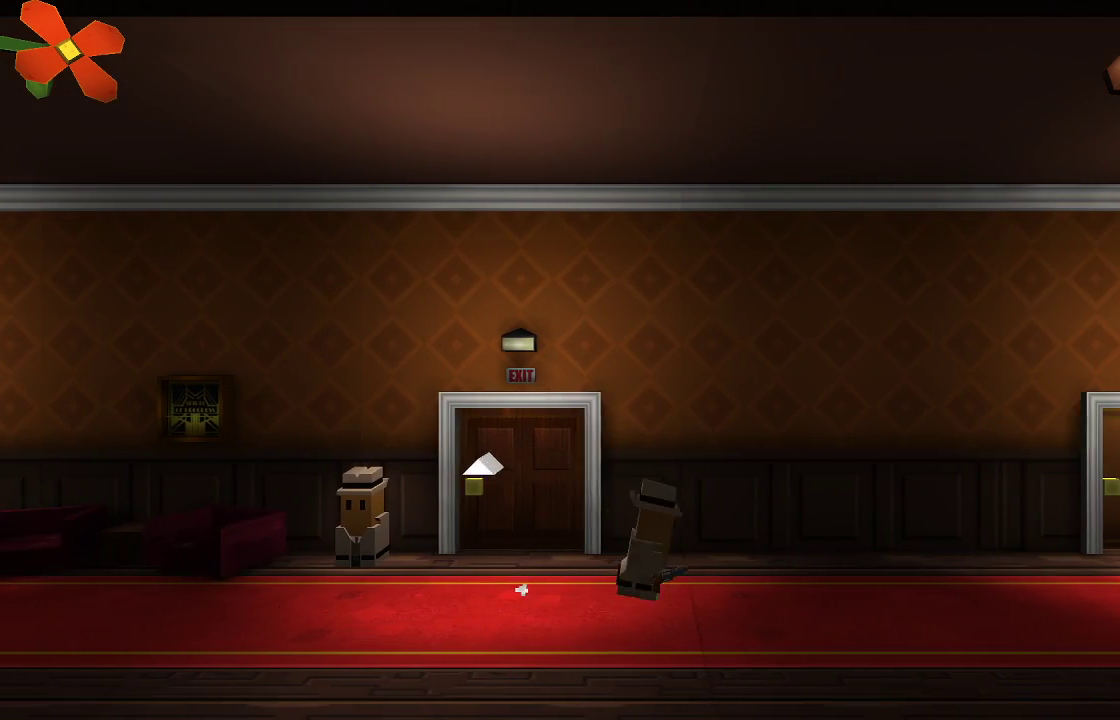
{"dt_ms": 500, "buttons": [], "left_stick": "right", "right_stick": "center", "events": []}
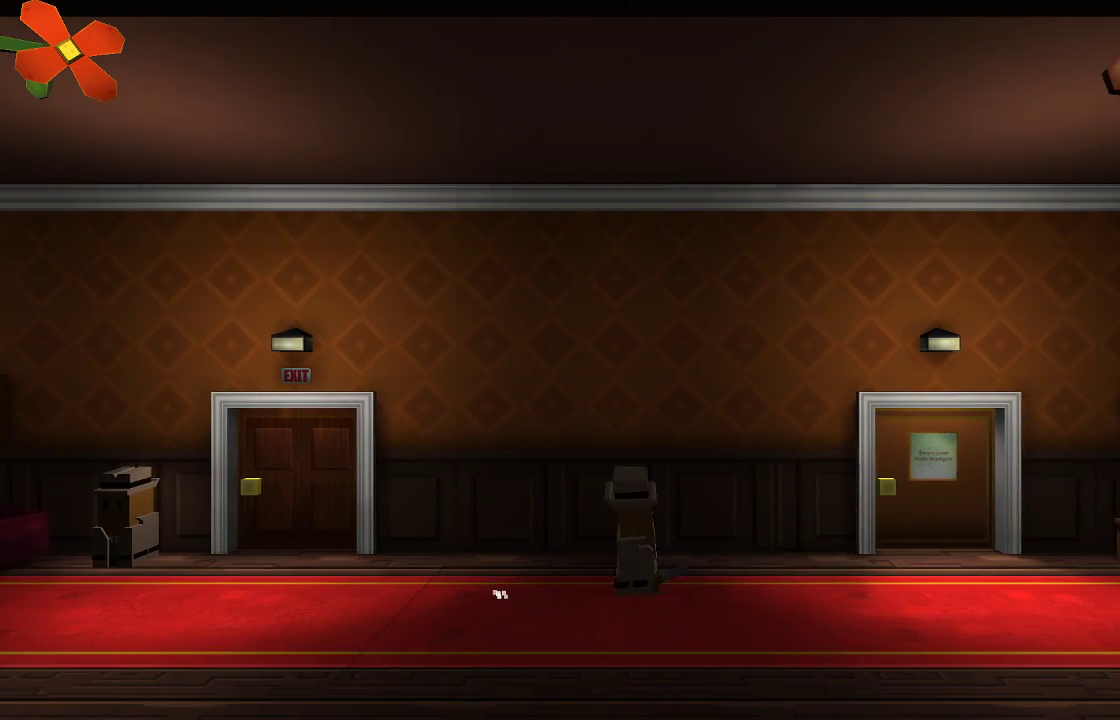
{"dt_ms": 500, "buttons": [], "left_stick": "right", "right_stick": "right", "events": [[233, "right_stick", "right"]]}
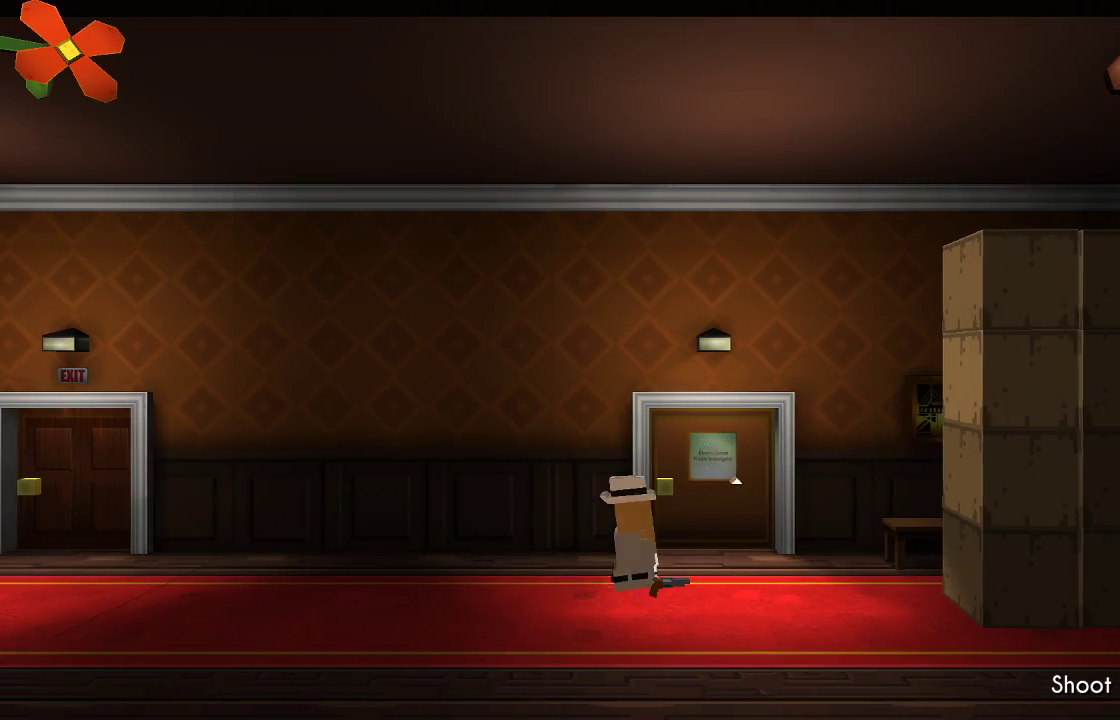
{"dt_ms": 500, "buttons": ["R2"], "left_stick": "right", "right_stick": "right", "events": [[400, "R2", "down"]]}
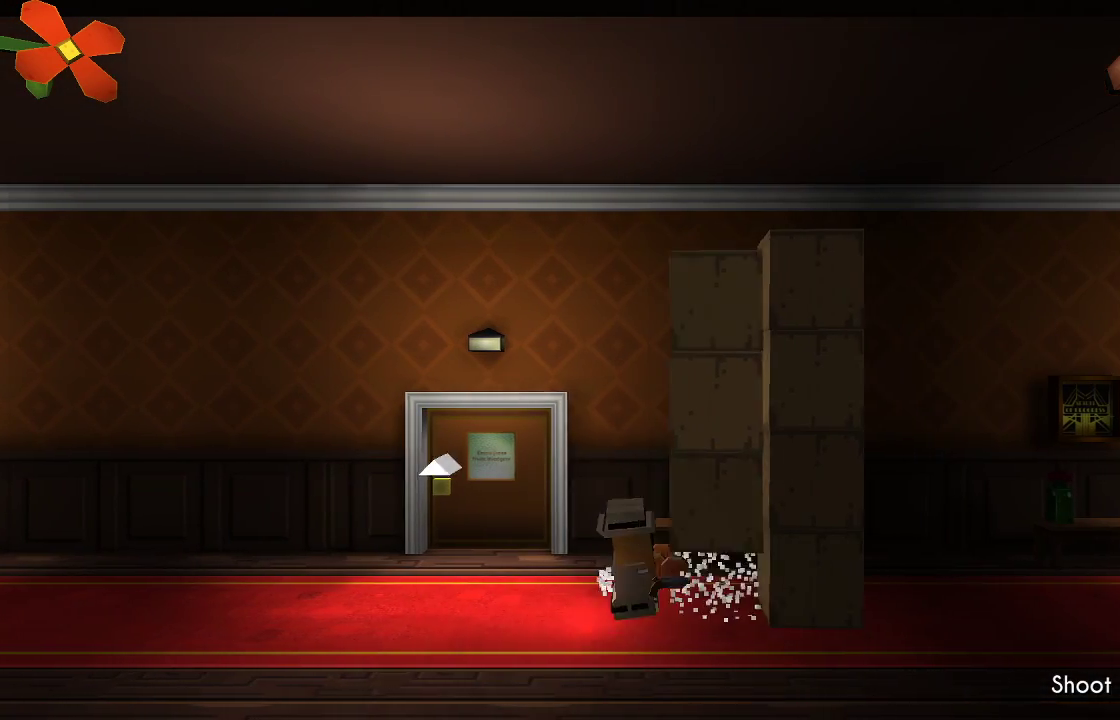
{"dt_ms": 500, "buttons": ["R2"], "left_stick": "center", "right_stick": "right", "events": [[33, "R2", "up"], [133, "R2", "down"], [200, "left_stick", "center"], [233, "R2", "up"], [333, "R2", "down"], [433, "R2", "up"], [500, "R2", "down"]]}
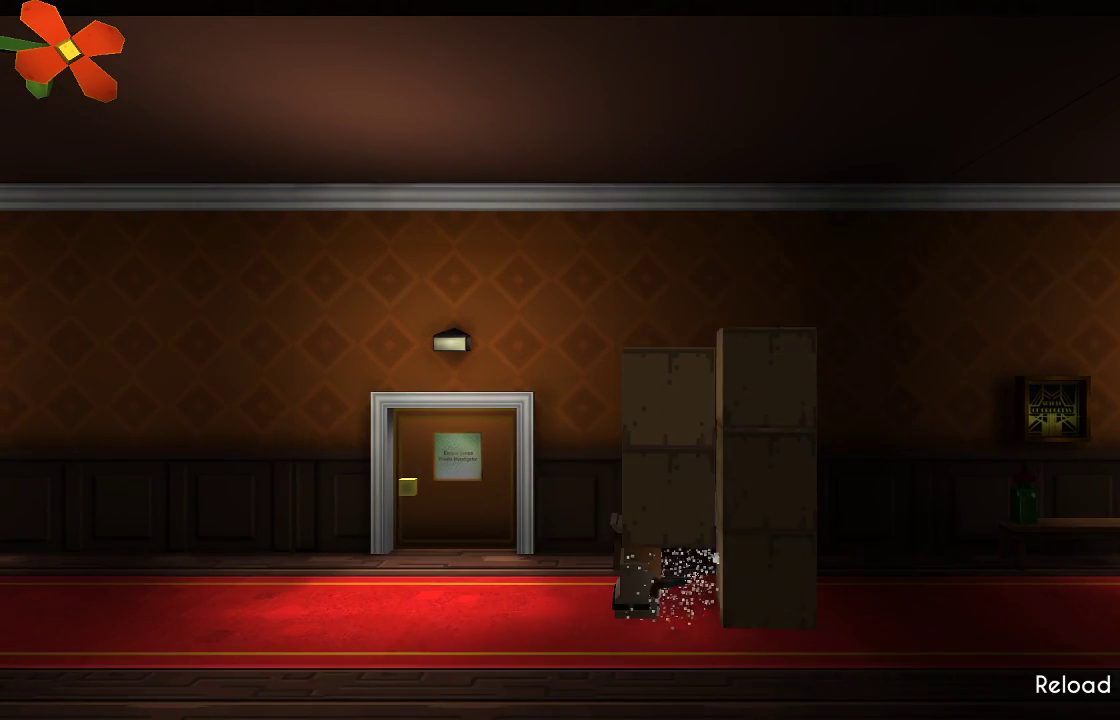
{"dt_ms": 500, "buttons": [], "left_stick": "right", "right_stick": "right", "events": [[100, "R2", "up"], [167, "R2", "down"], [267, "R2", "up"], [367, "R2", "down"], [400, "left_stick", "right"], [433, "R2", "up"]]}
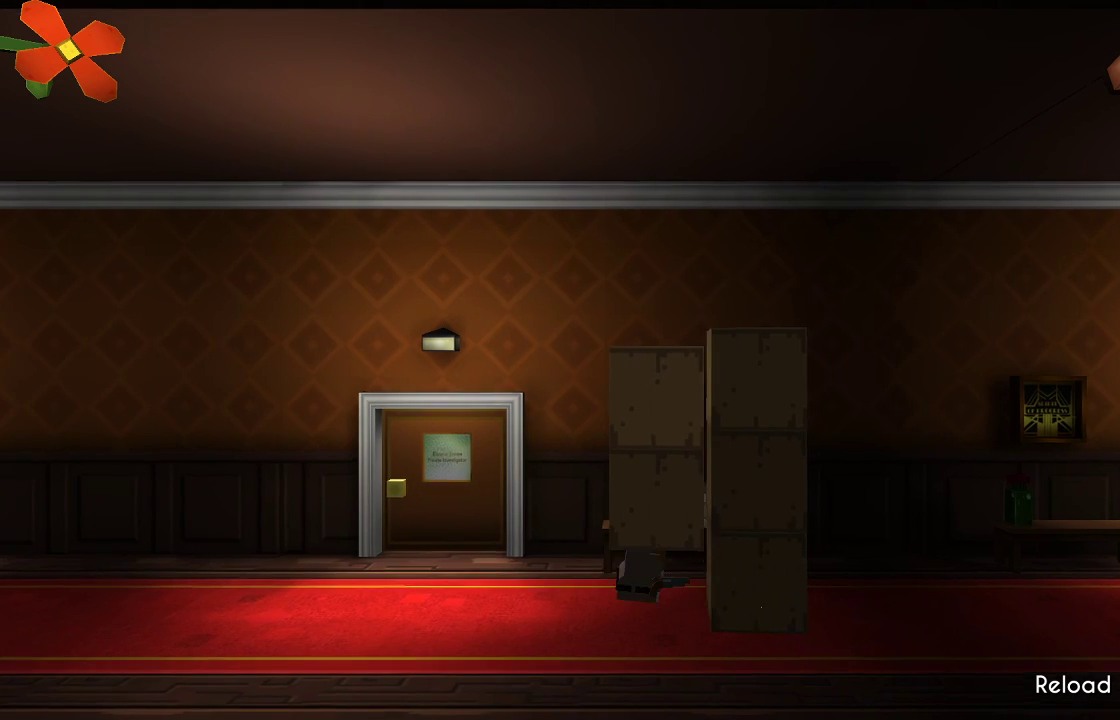
{"dt_ms": 500, "buttons": [], "left_stick": "right", "right_stick": "center", "events": [[400, "right_stick", "center"]]}
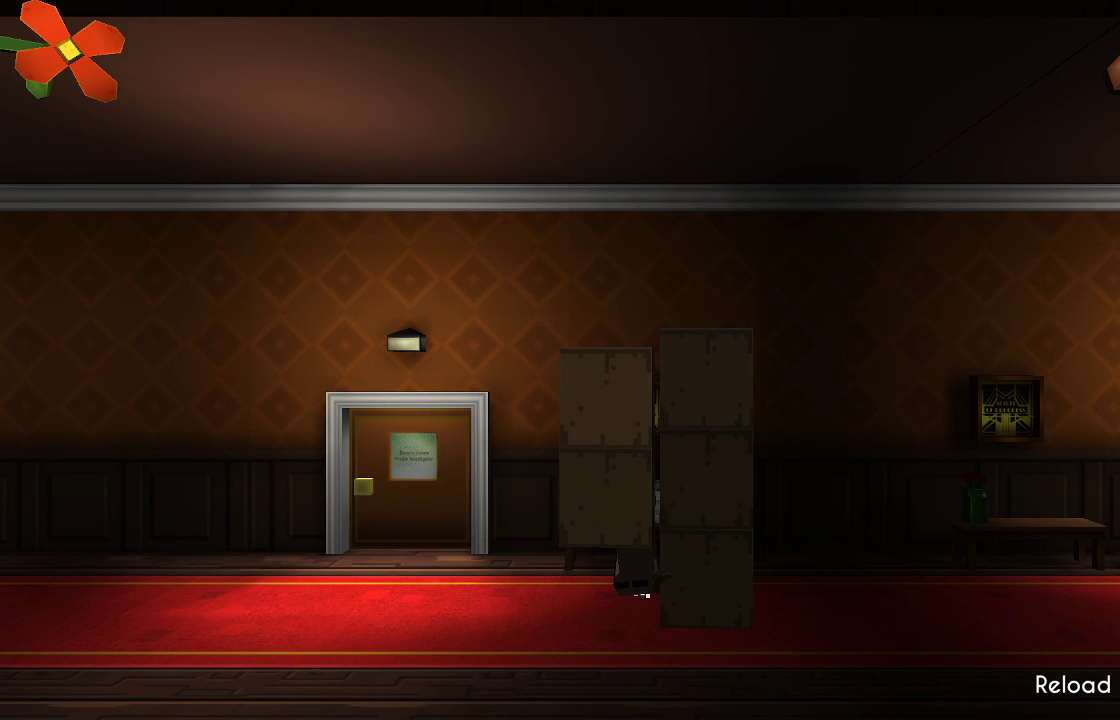
{"dt_ms": 500, "buttons": [], "left_stick": "center", "right_stick": "center", "events": [[167, "left_stick", "center"]]}
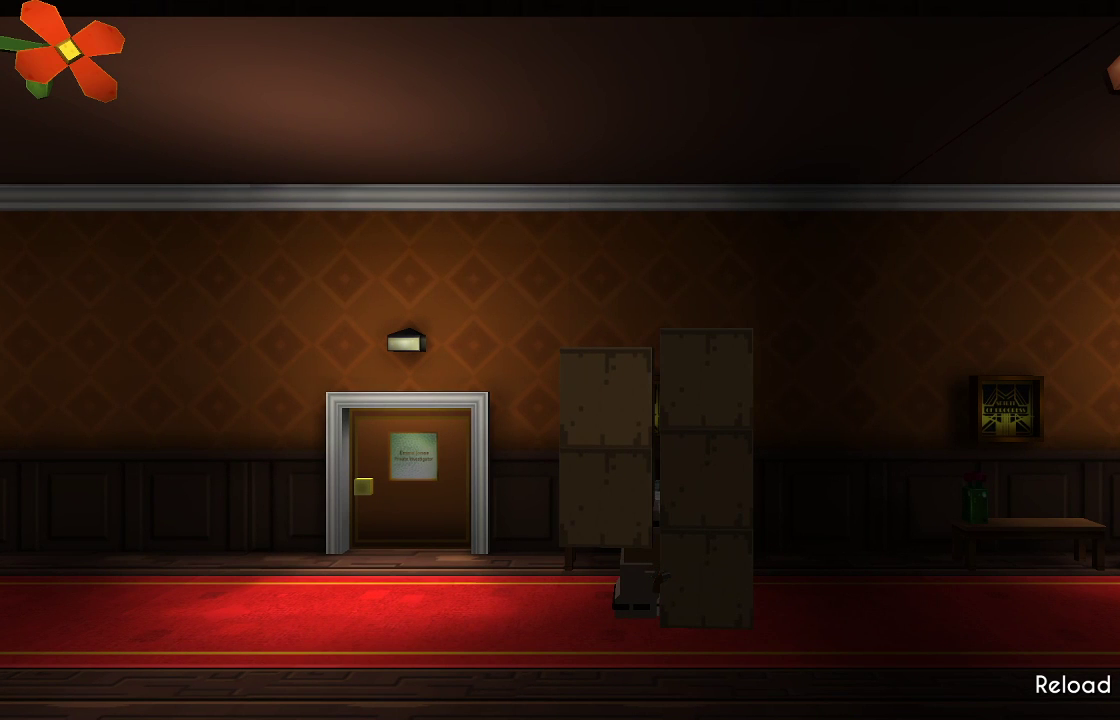
{"dt_ms": 500, "buttons": ["TRIANGLE"], "left_stick": "center", "right_stick": "center", "events": [[433, "TRIANGLE", "down"]]}
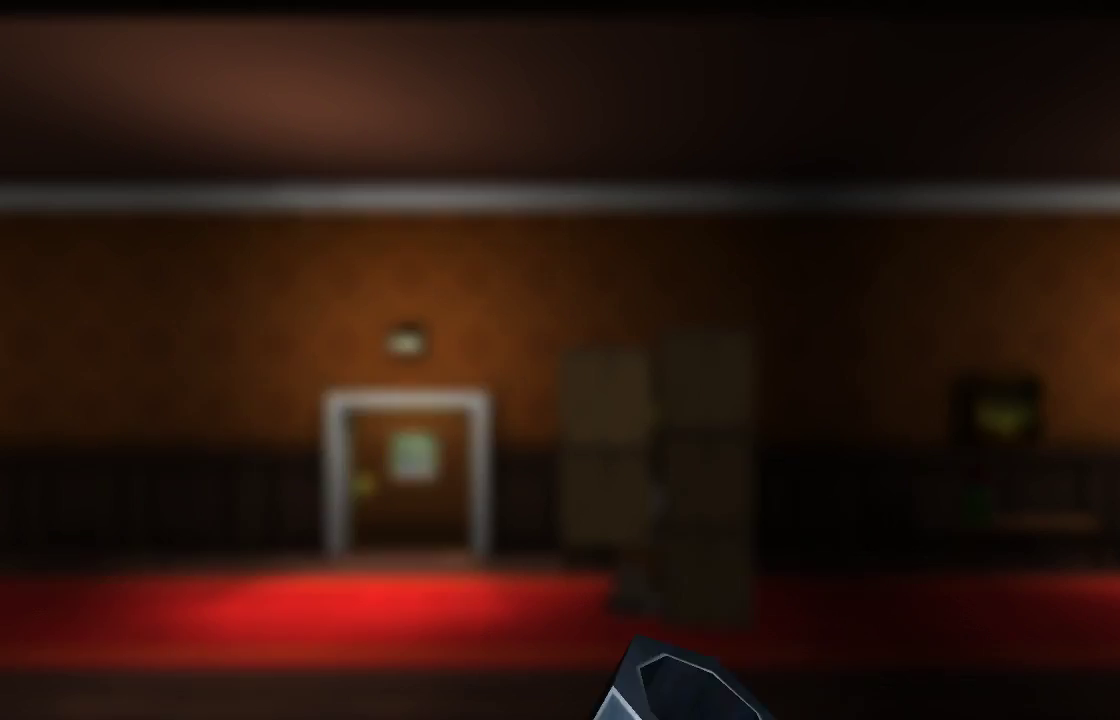
{"dt_ms": 500, "buttons": [], "left_stick": "center", "right_stick": "center", "events": [[33, "TRIANGLE", "up"]]}
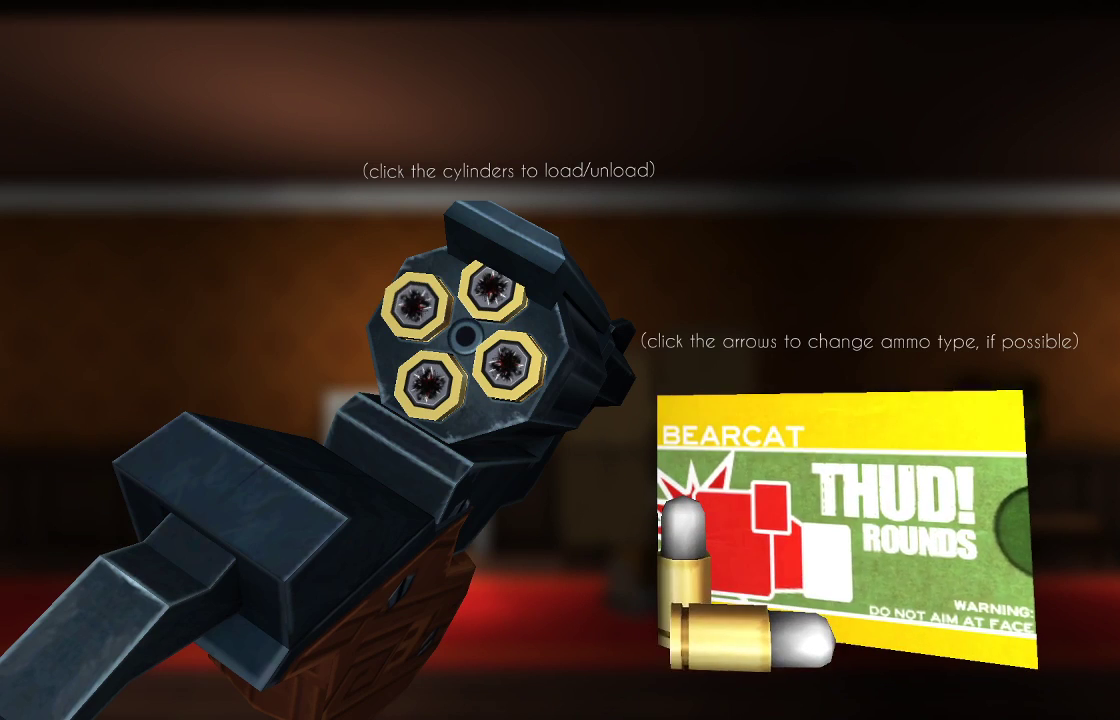
{"dt_ms": 500, "buttons": [], "left_stick": "center", "right_stick": "center", "events": []}
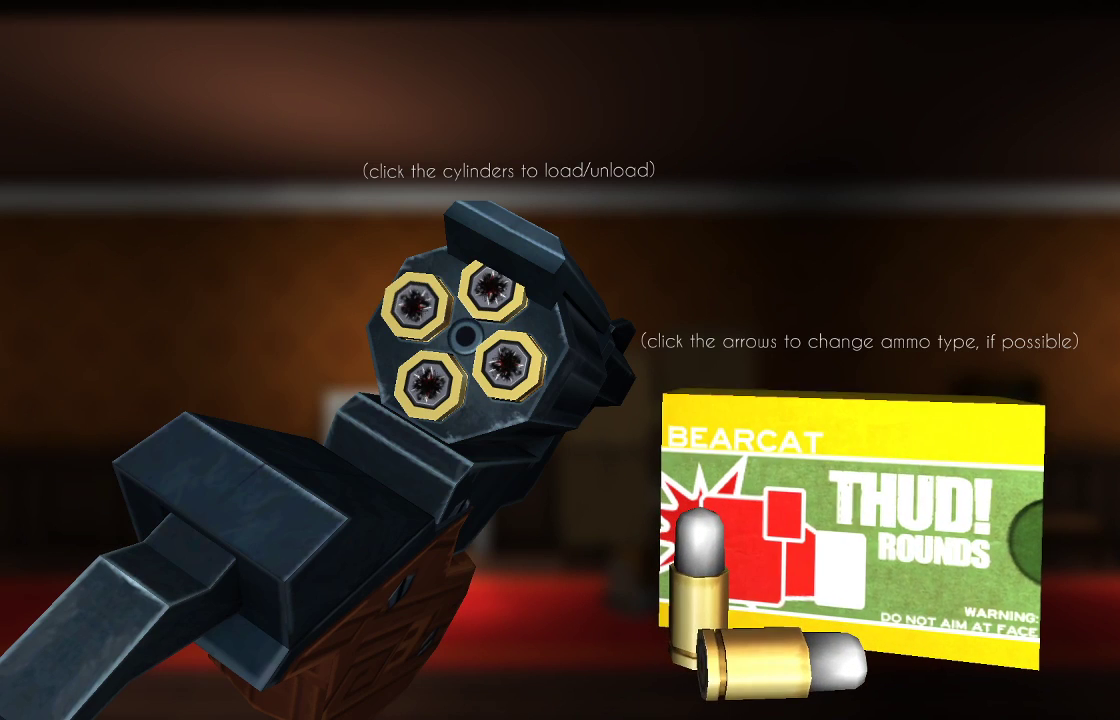
{"dt_ms": 500, "buttons": [], "left_stick": "center", "right_stick": "center", "events": []}
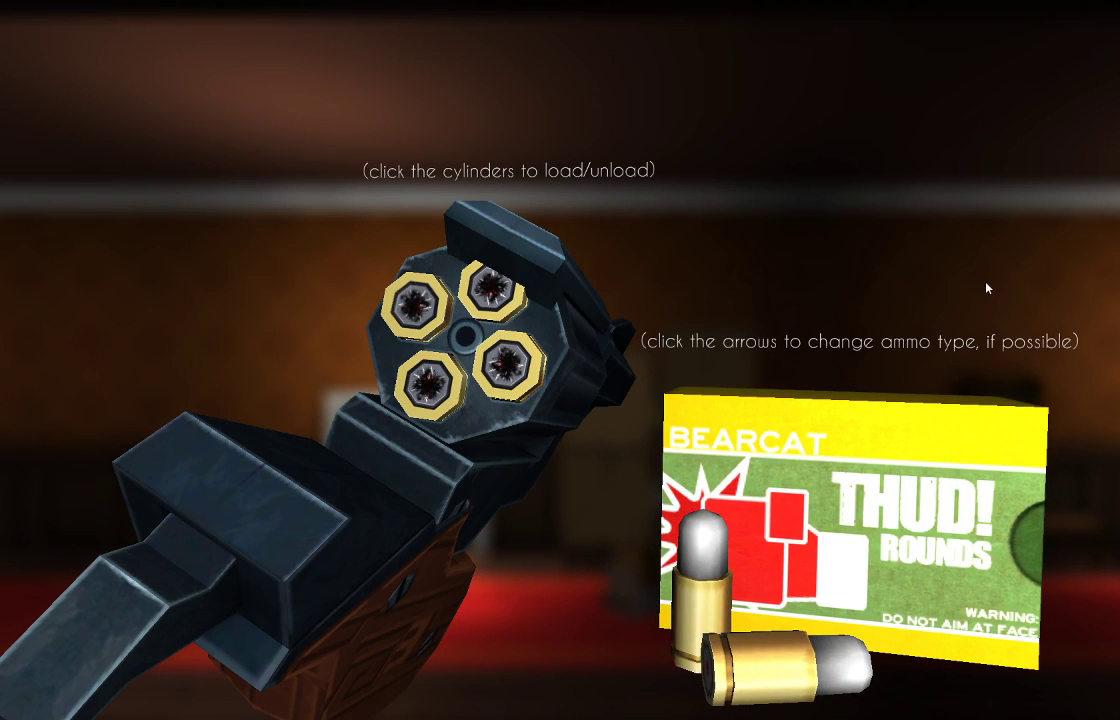
{"dt_ms": 500, "buttons": [], "left_stick": "center", "right_stick": "center", "events": []}
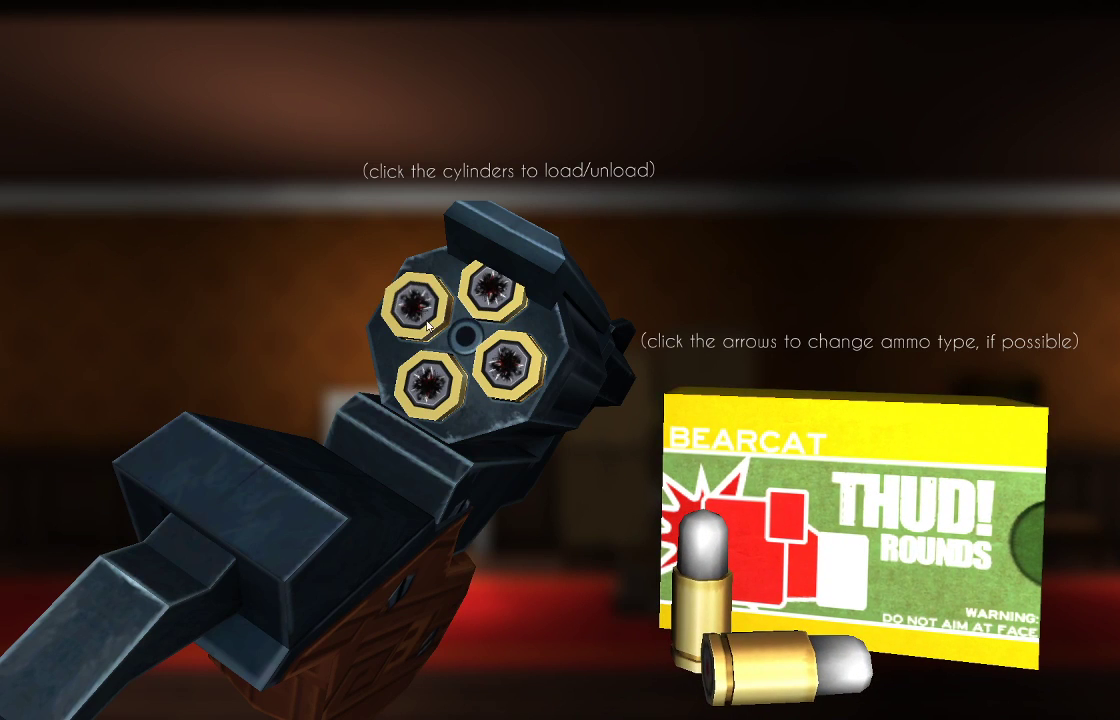
{"dt_ms": 500, "buttons": [], "left_stick": "center", "right_stick": "center", "events": []}
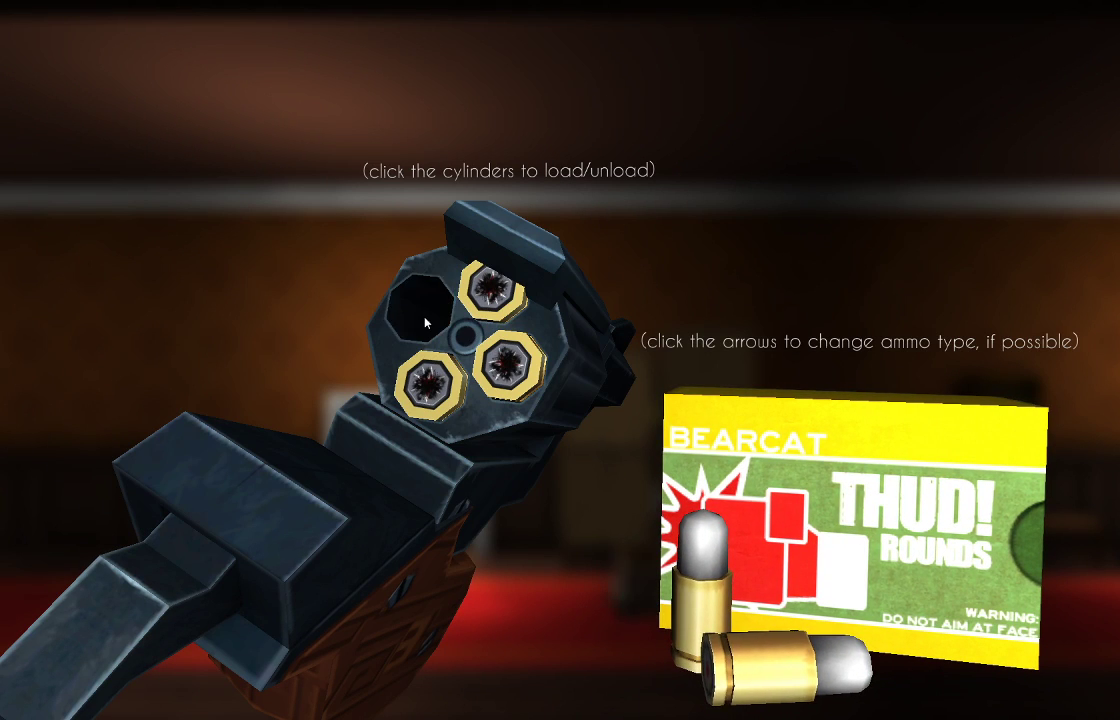
{"dt_ms": 500, "buttons": [], "left_stick": "center", "right_stick": "center", "events": []}
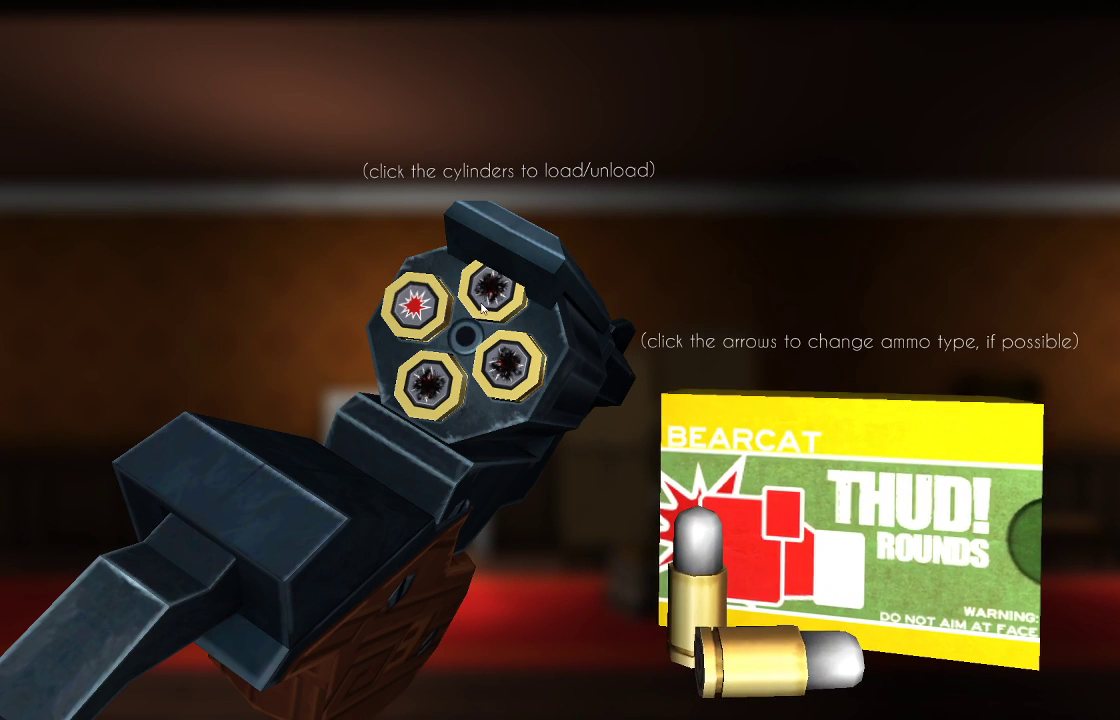
{"dt_ms": 500, "buttons": [], "left_stick": "center", "right_stick": "center", "events": []}
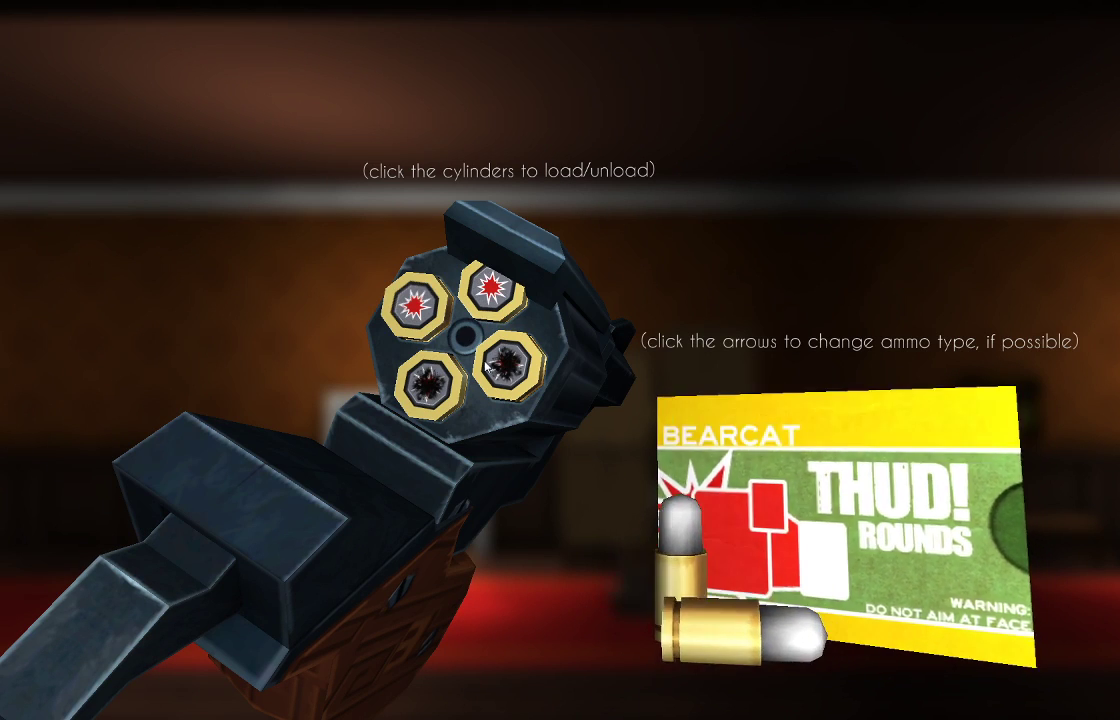
{"dt_ms": 500, "buttons": [], "left_stick": "center", "right_stick": "center", "events": []}
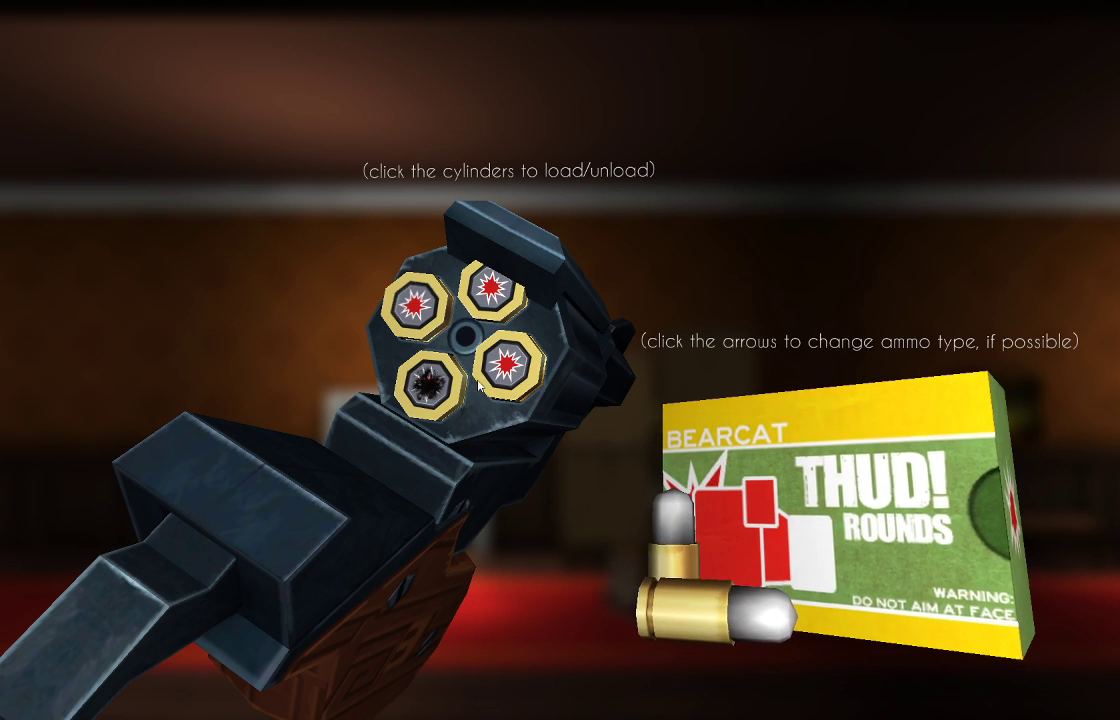
{"dt_ms": 500, "buttons": [], "left_stick": "center", "right_stick": "center", "events": []}
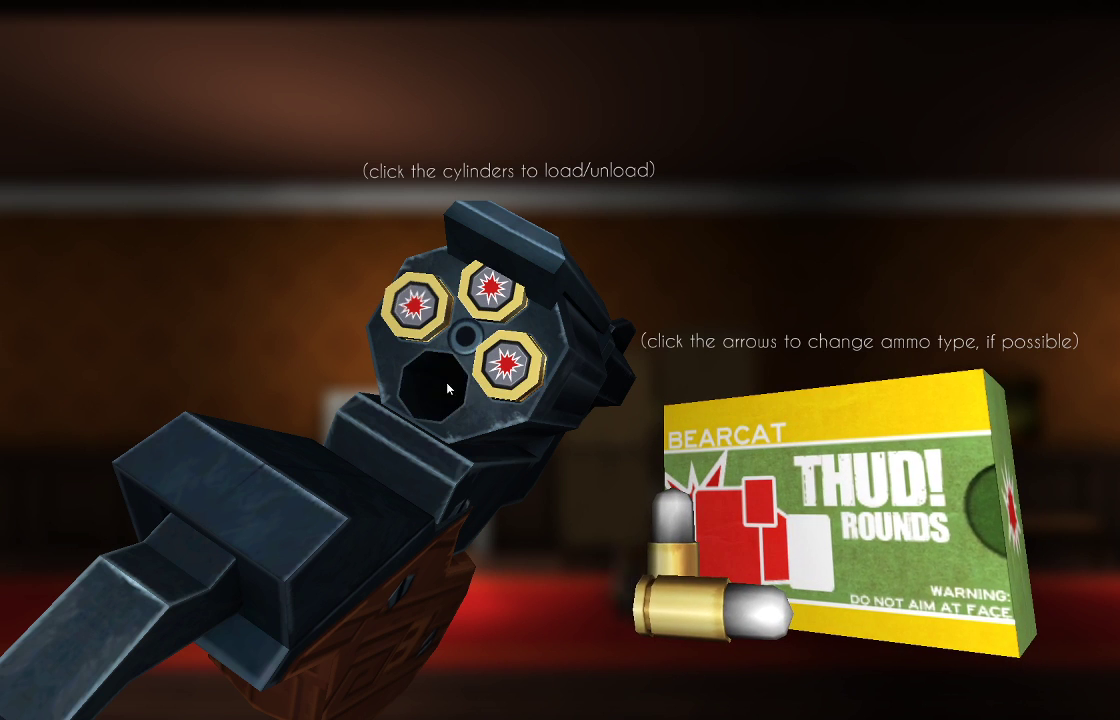
{"dt_ms": 500, "buttons": [], "left_stick": "center", "right_stick": "center", "events": []}
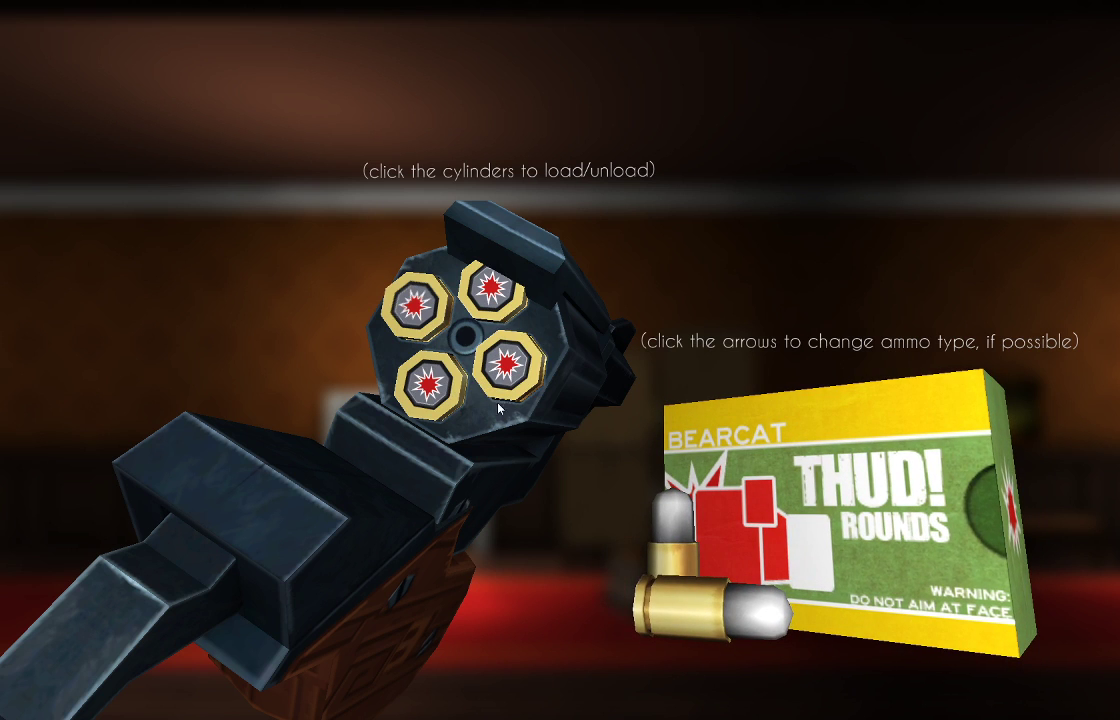
{"dt_ms": 500, "buttons": ["CIRCLE"], "left_stick": "center", "right_stick": "center", "events": [[500, "CIRCLE", "down"]]}
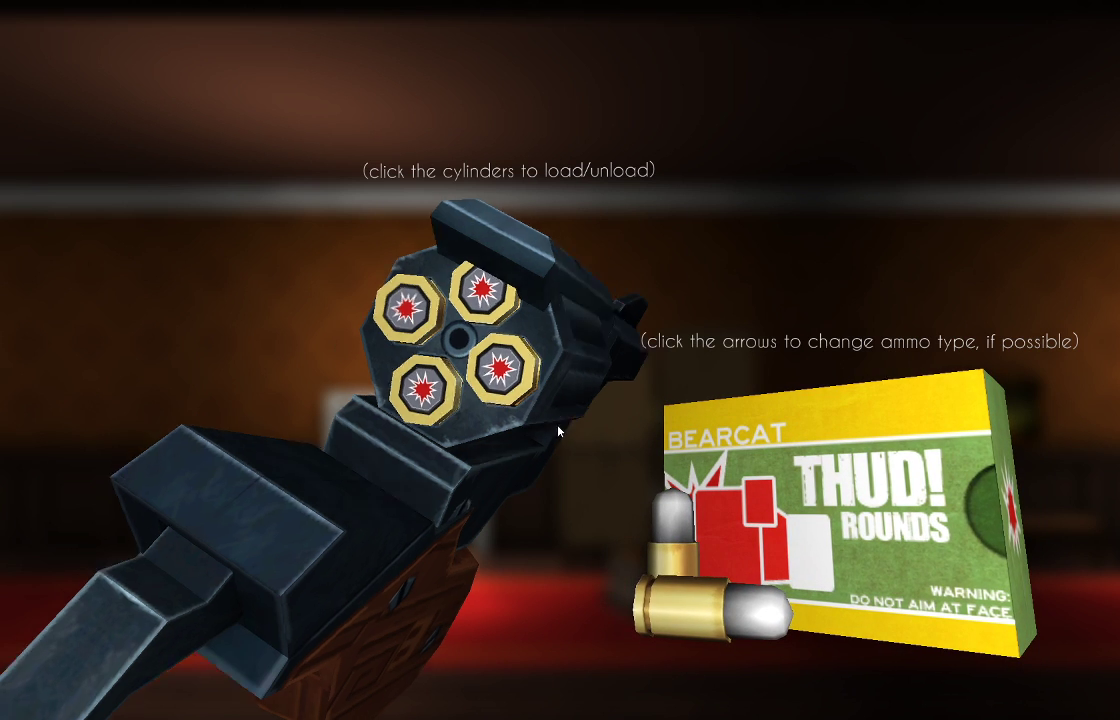
{"dt_ms": 500, "buttons": [], "left_stick": "center", "right_stick": "center", "events": [[133, "CIRCLE", "up"]]}
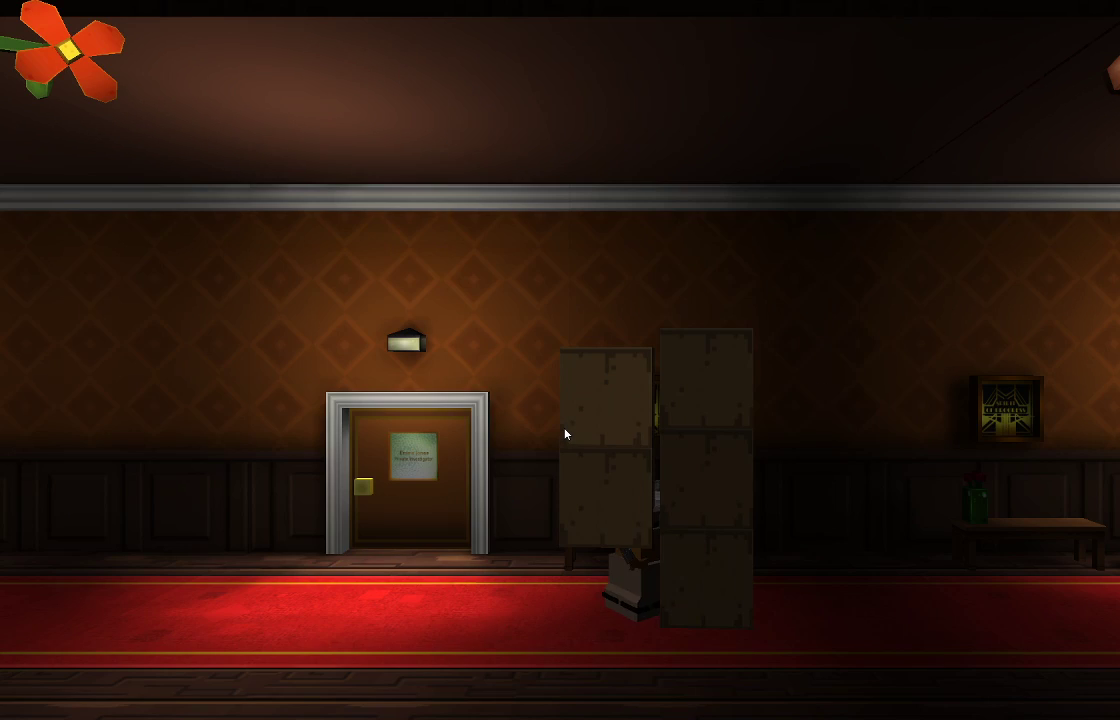
{"dt_ms": 500, "buttons": [], "left_stick": "right", "right_stick": "down-right", "events": [[267, "left_stick", "right"], [433, "right_stick", "down-right"]]}
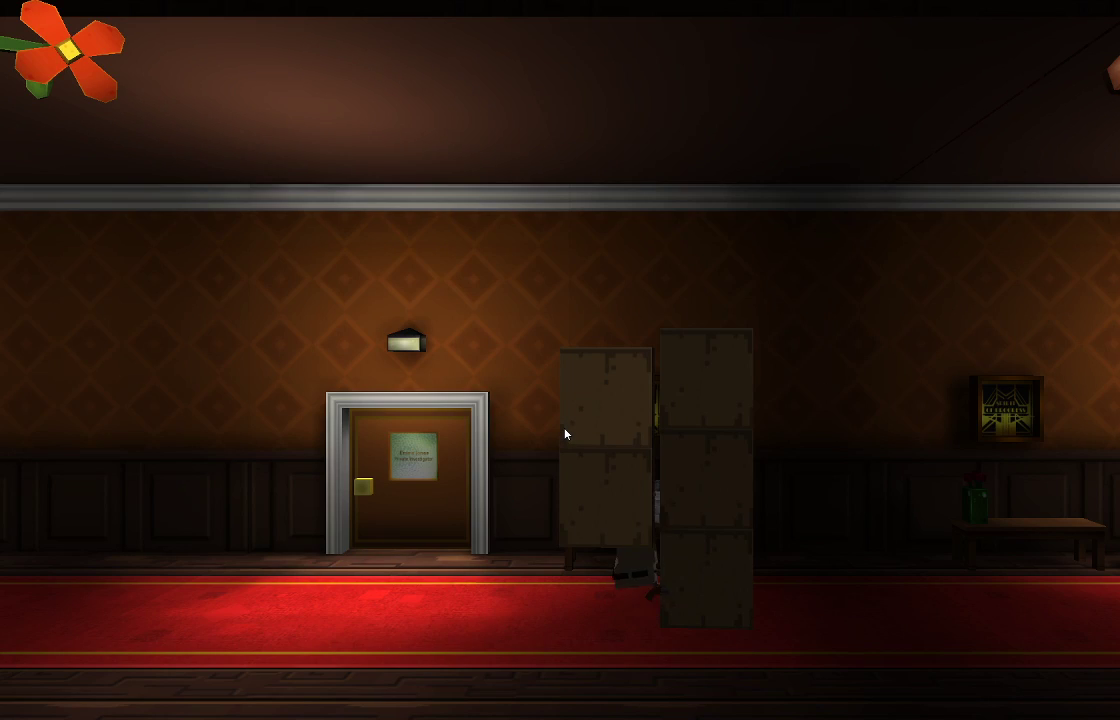
{"dt_ms": 500, "buttons": ["R2"], "left_stick": "right", "right_stick": "right", "events": [[133, "R2", "down"], [200, "right_stick", "right"], [267, "R2", "up"], [333, "R2", "down"], [433, "R2", "up"], [500, "R2", "down"]]}
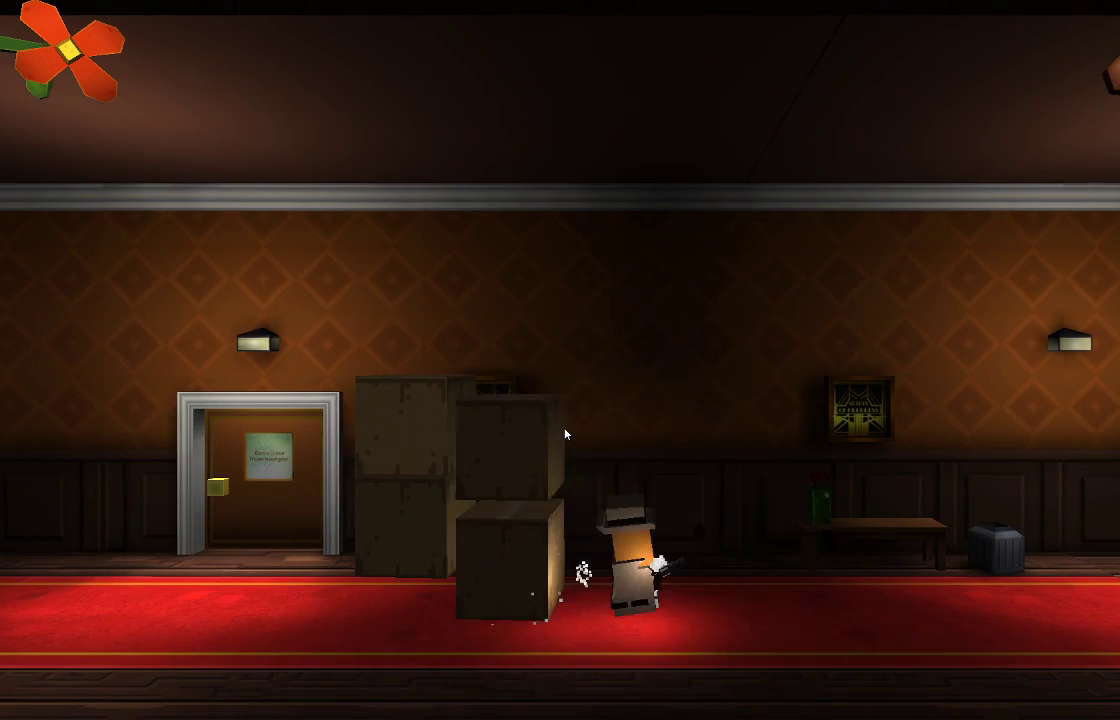
{"dt_ms": 500, "buttons": [], "left_stick": "right", "right_stick": "center", "events": [[100, "R2", "up"], [200, "right_stick", "center"], [300, "L1", "down"], [500, "L1", "up"]]}
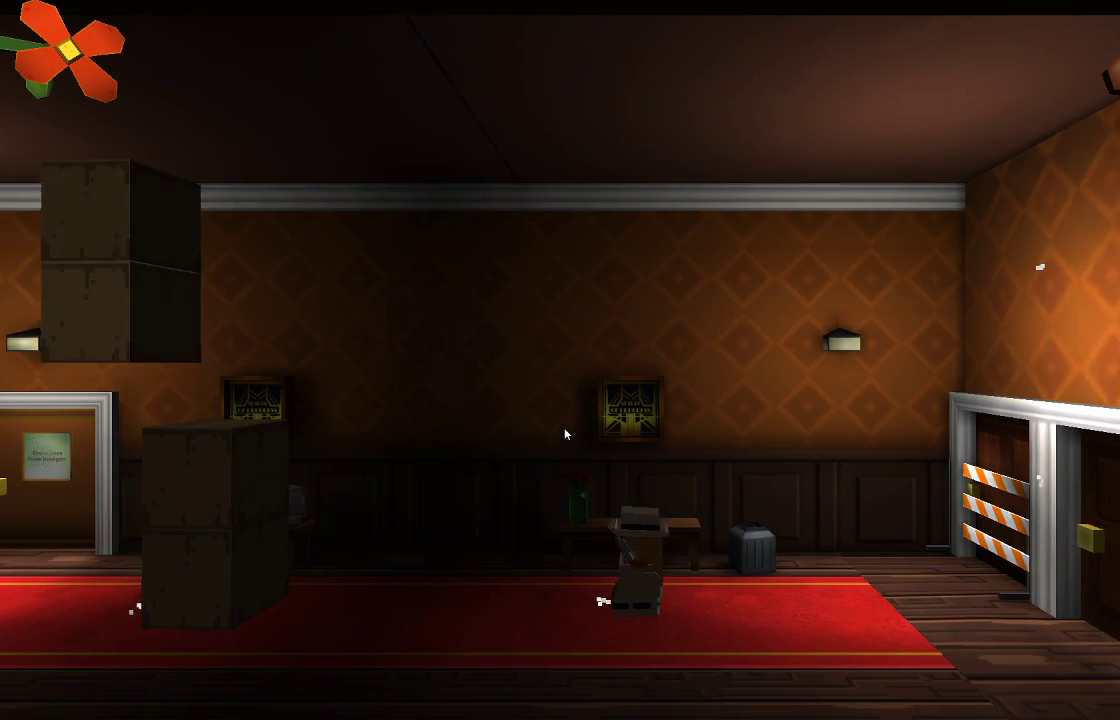
{"dt_ms": 500, "buttons": ["L1"], "left_stick": "right", "right_stick": "center"}
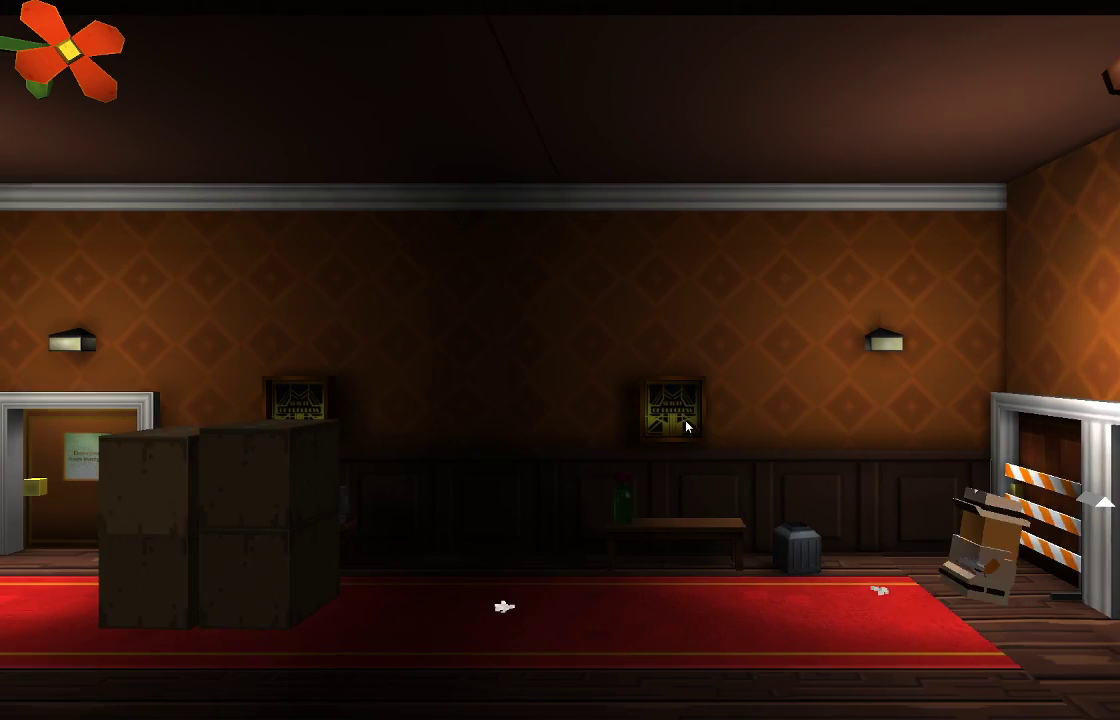
{"dt_ms": 1000, "buttons": [], "left_stick": "center", "right_stick": "center"}